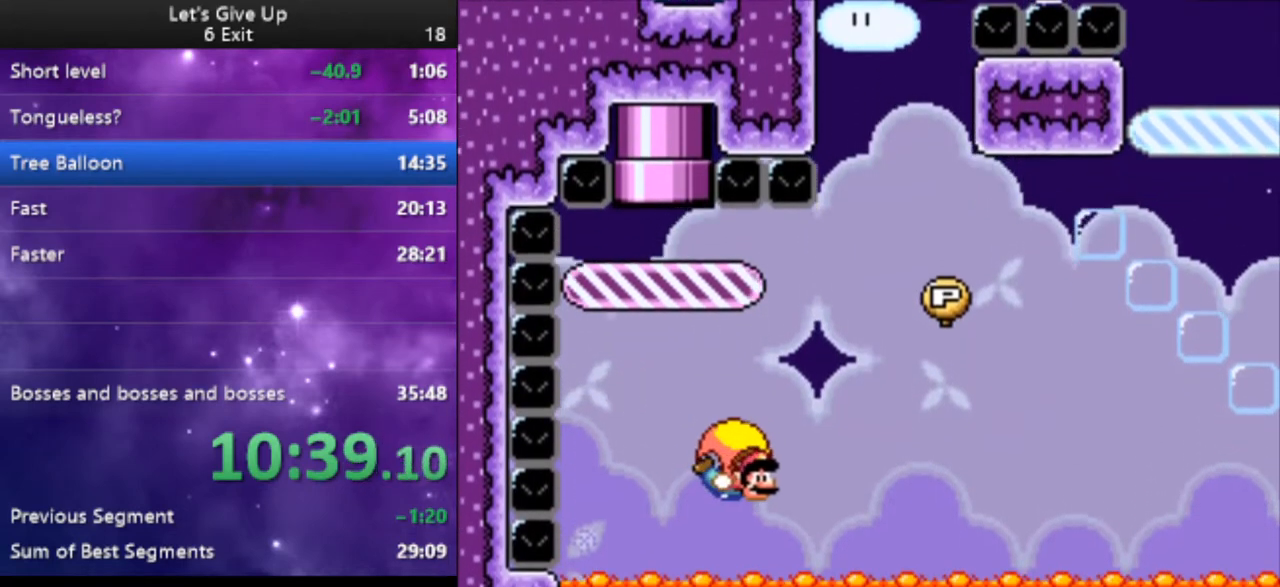
Gameplay with a controller (Nintendo layout); each line is a JSON object with the inputs held at the frame after it. "events" lists button and stick changes between this image and that frame as [ms after this image, input, new state], when the widget could be followed in between. Not read: L3 R3.
{"buttons": ["Y", "DPAD_LEFT"], "events": [[33, "DPAD_LEFT", "down"]]}
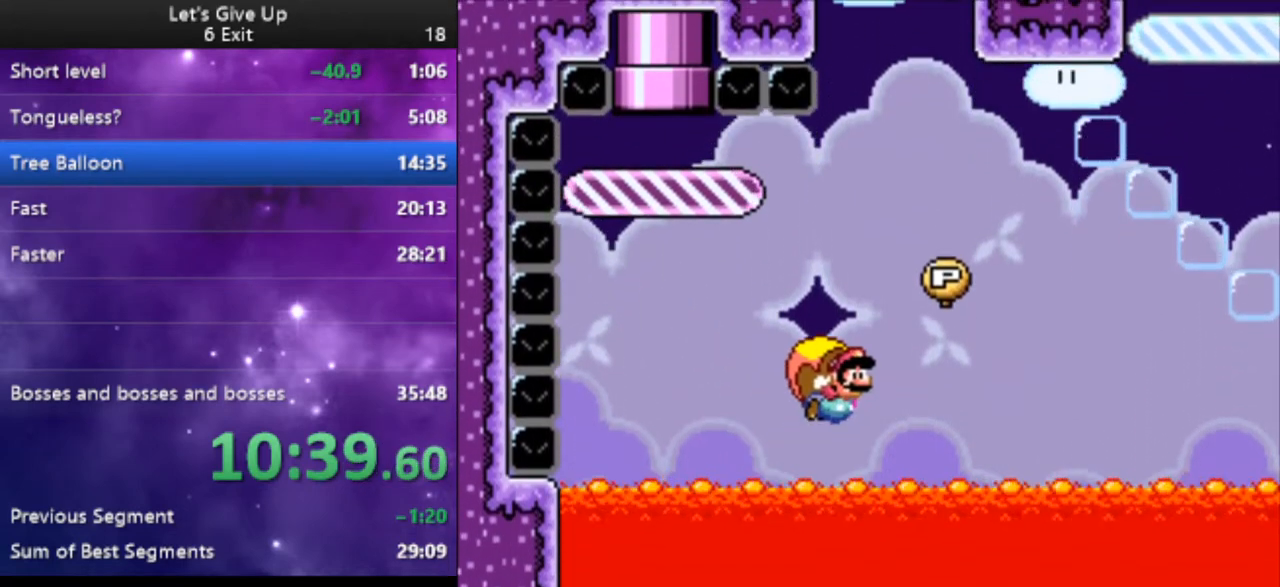
{"buttons": ["Y", "DPAD_UP", "DPAD_LEFT"], "events": [[67, "DPAD_LEFT", "up"], [300, "DPAD_LEFT", "down"], [300, "DPAD_UP", "down"]]}
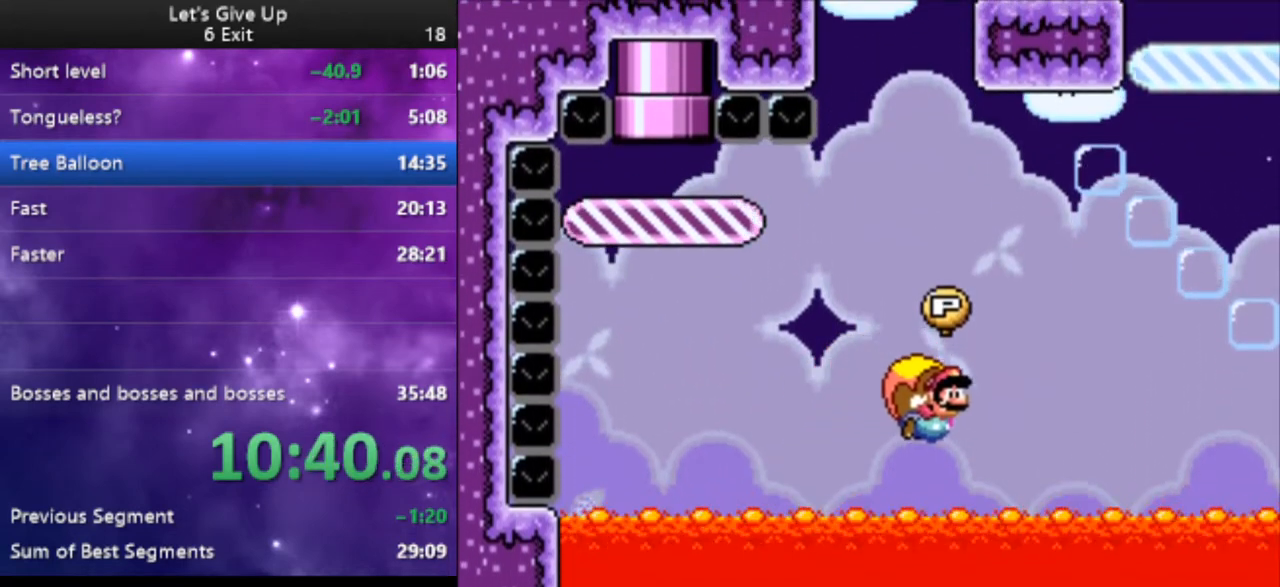
{"buttons": ["Y", "DPAD_LEFT"], "events": [[33, "DPAD_LEFT", "up"], [233, "DPAD_UP", "up"], [300, "DPAD_LEFT", "down"]]}
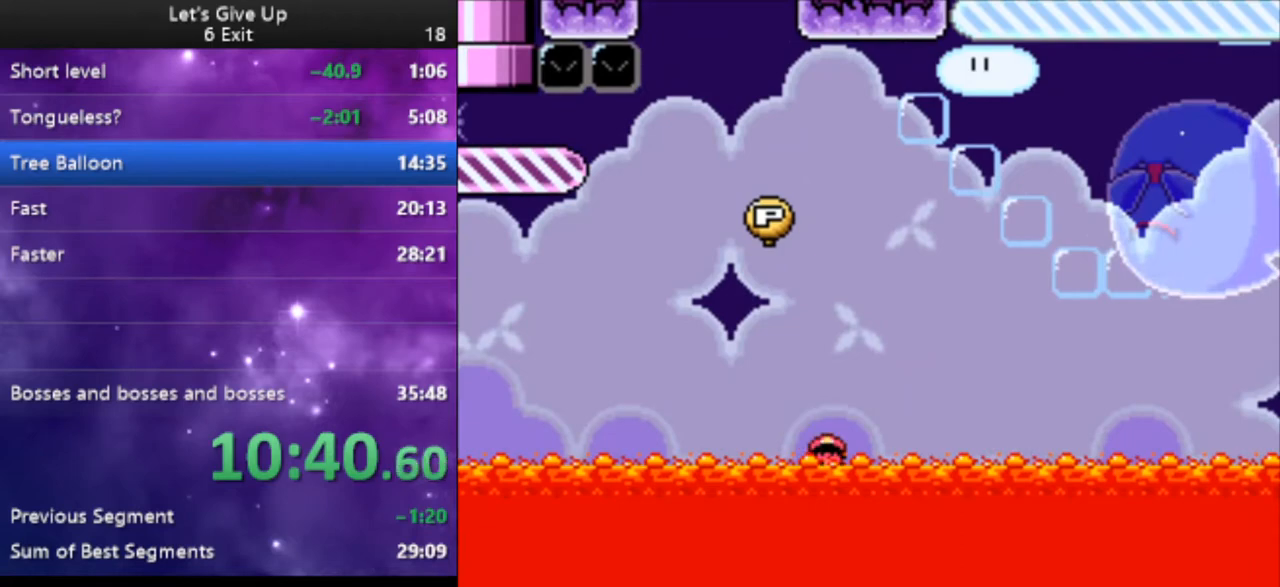
{"buttons": ["B", "Y", "DPAD_RIGHT"], "events": [[167, "DPAD_LEFT", "up"], [200, "B", "down"], [300, "B", "up"], [400, "B", "down"], [400, "DPAD_RIGHT", "down"]]}
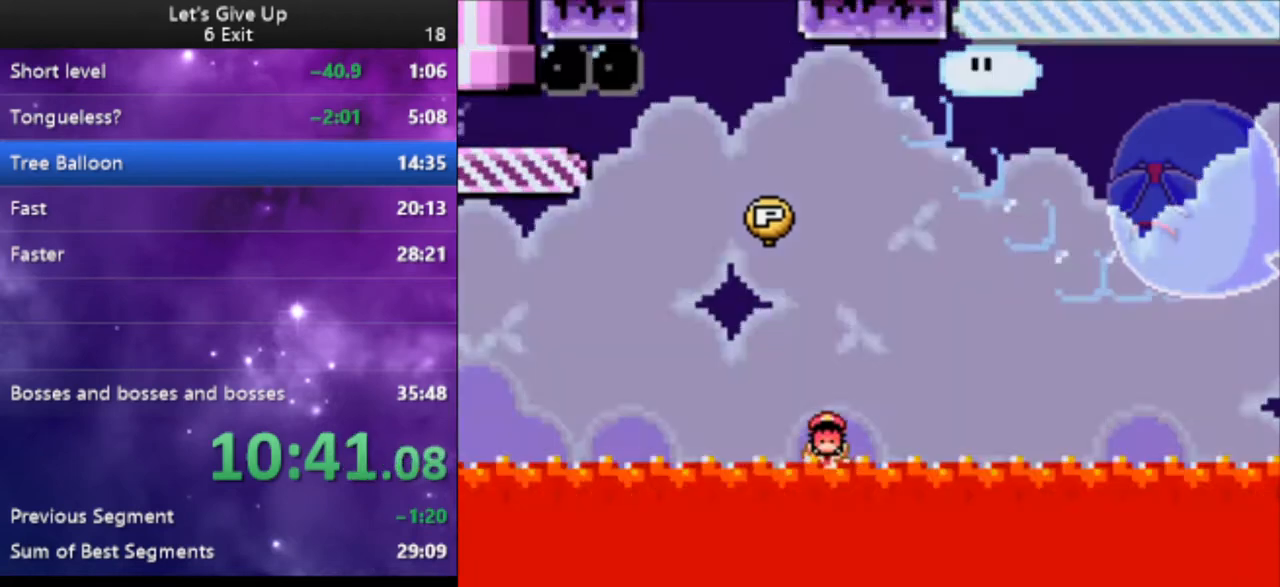
{"buttons": ["Y", "DPAD_RIGHT"], "events": [[33, "B", "up"]]}
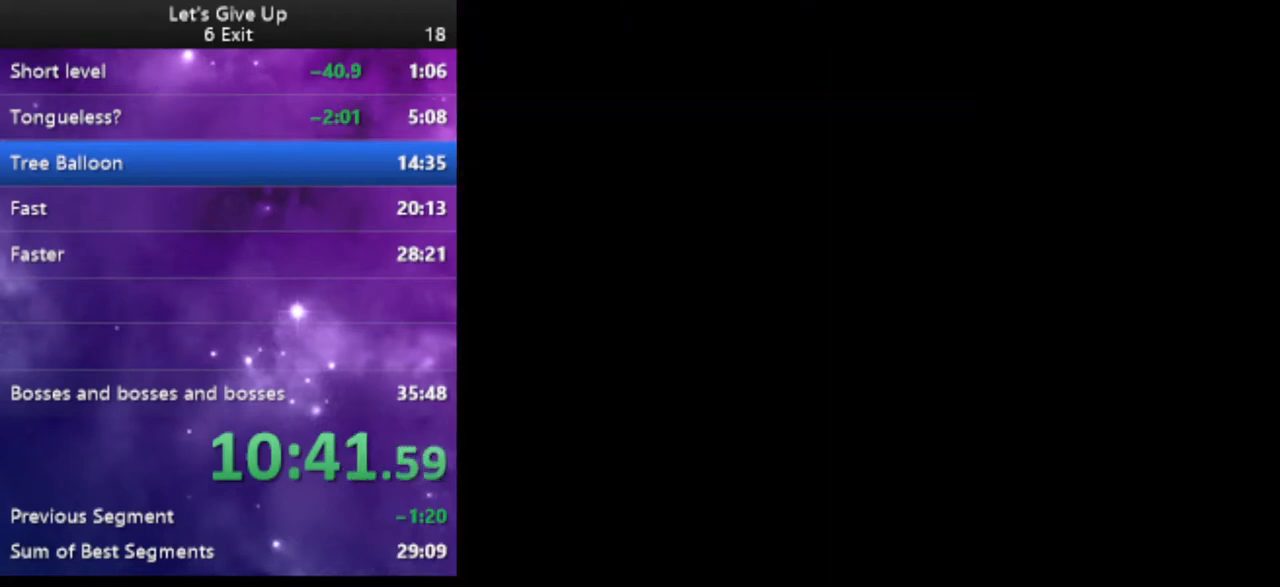
{"buttons": ["Y", "DPAD_RIGHT"], "events": []}
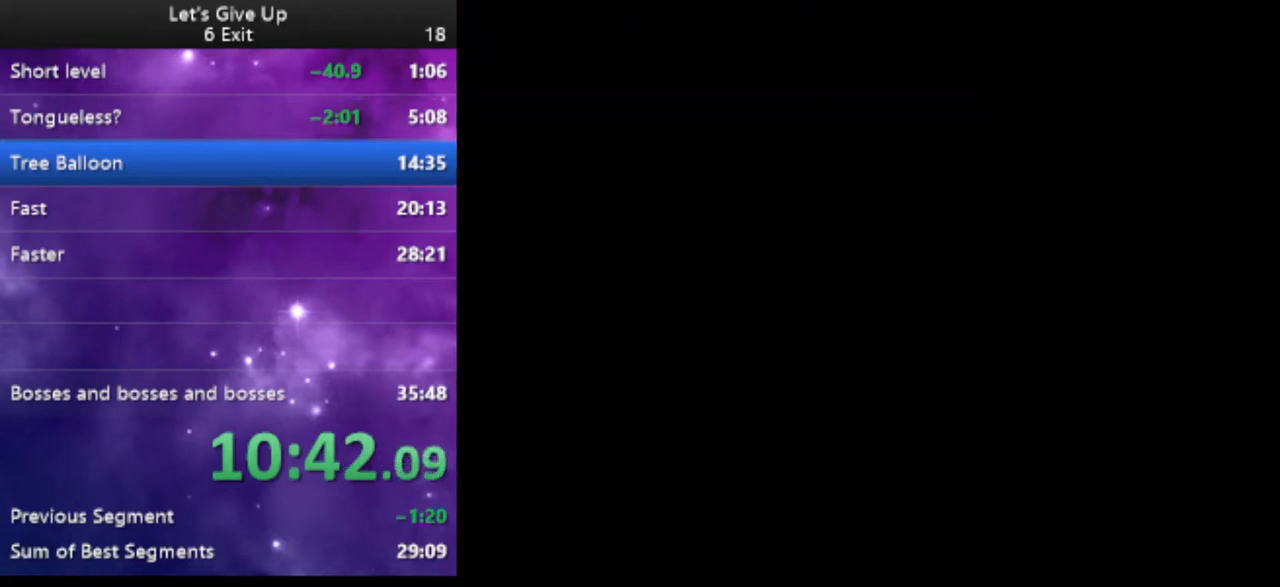
{"buttons": ["Y", "DPAD_RIGHT"], "events": []}
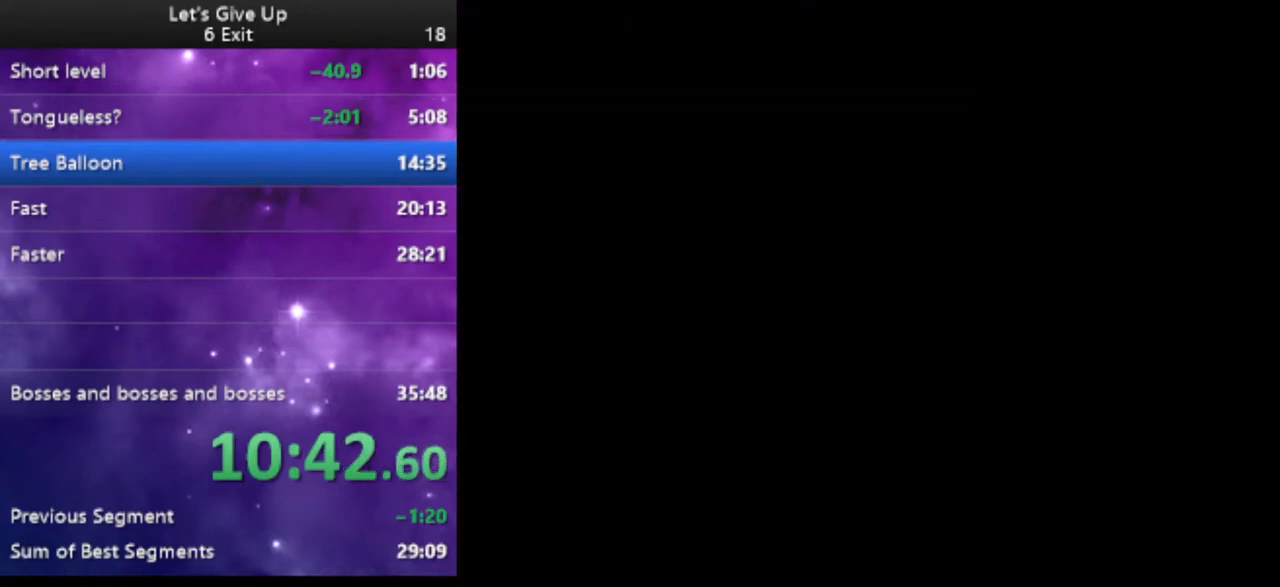
{"buttons": ["Y", "DPAD_RIGHT"], "events": []}
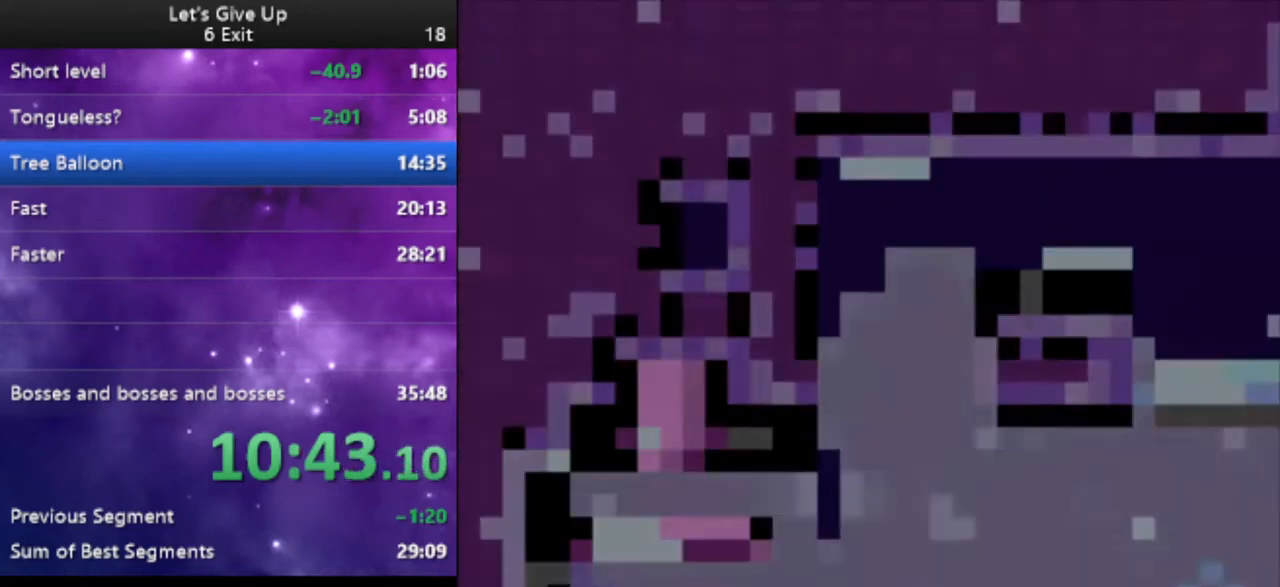
{"buttons": ["Y", "DPAD_RIGHT"], "events": []}
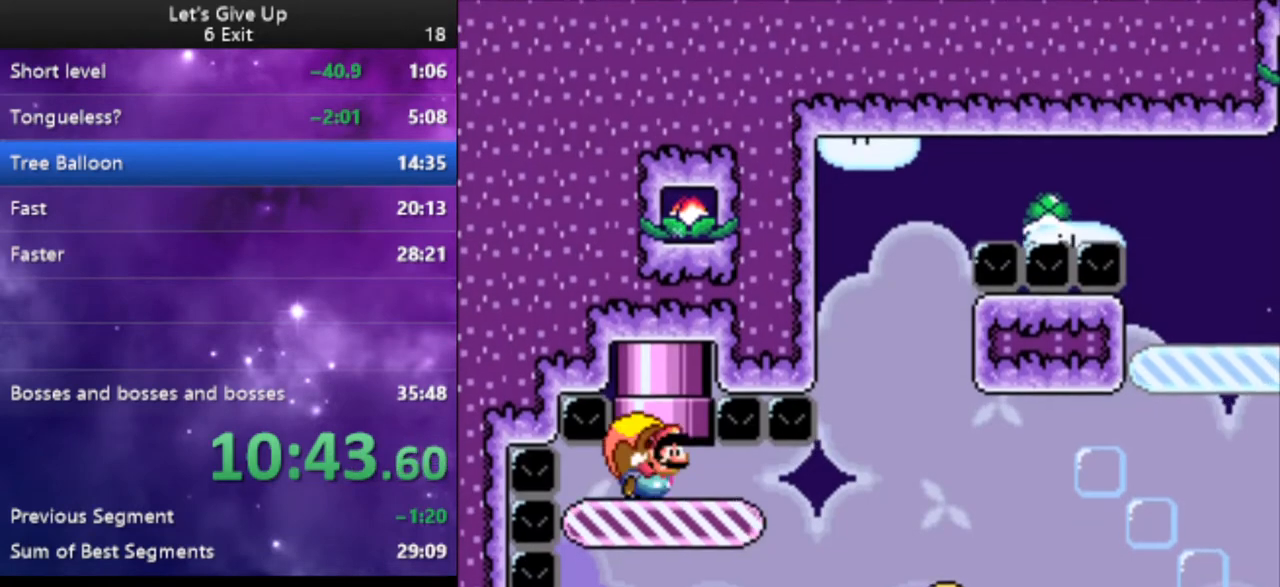
{"buttons": ["X", "Y", "DPAD_UP", "DPAD_LEFT"], "events": [[267, "DPAD_LEFT", "down"], [267, "DPAD_RIGHT", "up"], [300, "DPAD_UP", "down"], [467, "X", "down"]]}
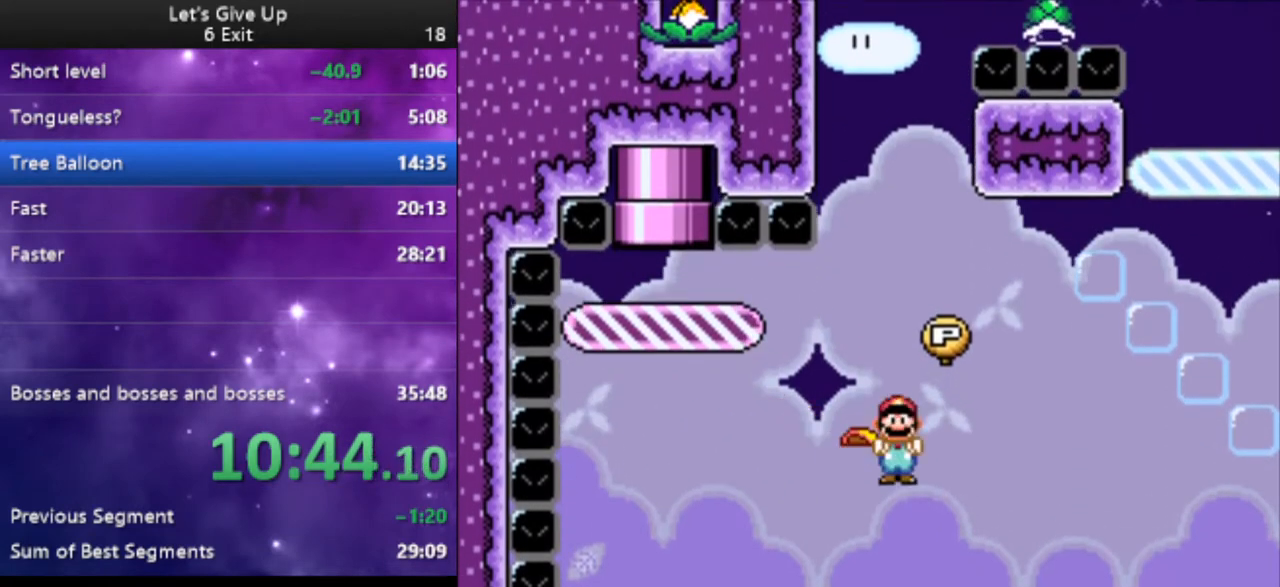
{"buttons": ["Y", "DPAD_UP", "DPAD_LEFT"], "events": [[67, "X", "up"]]}
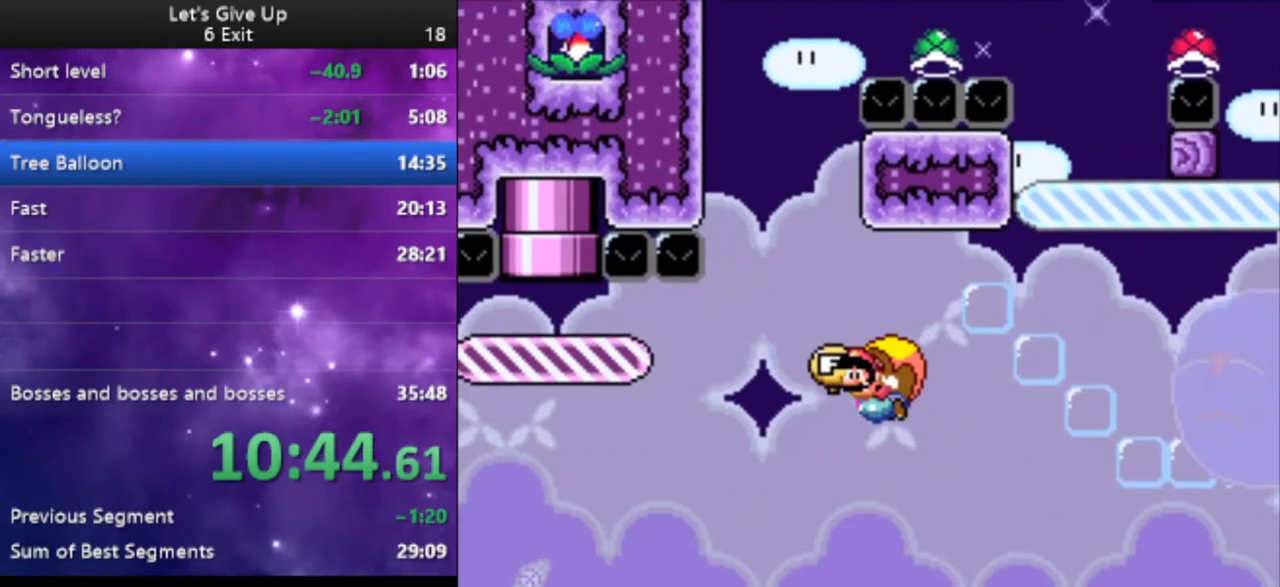
{"buttons": ["Y", "DPAD_RIGHT"], "events": [[167, "DPAD_LEFT", "up"], [167, "DPAD_RIGHT", "down"], [267, "DPAD_UP", "up"]]}
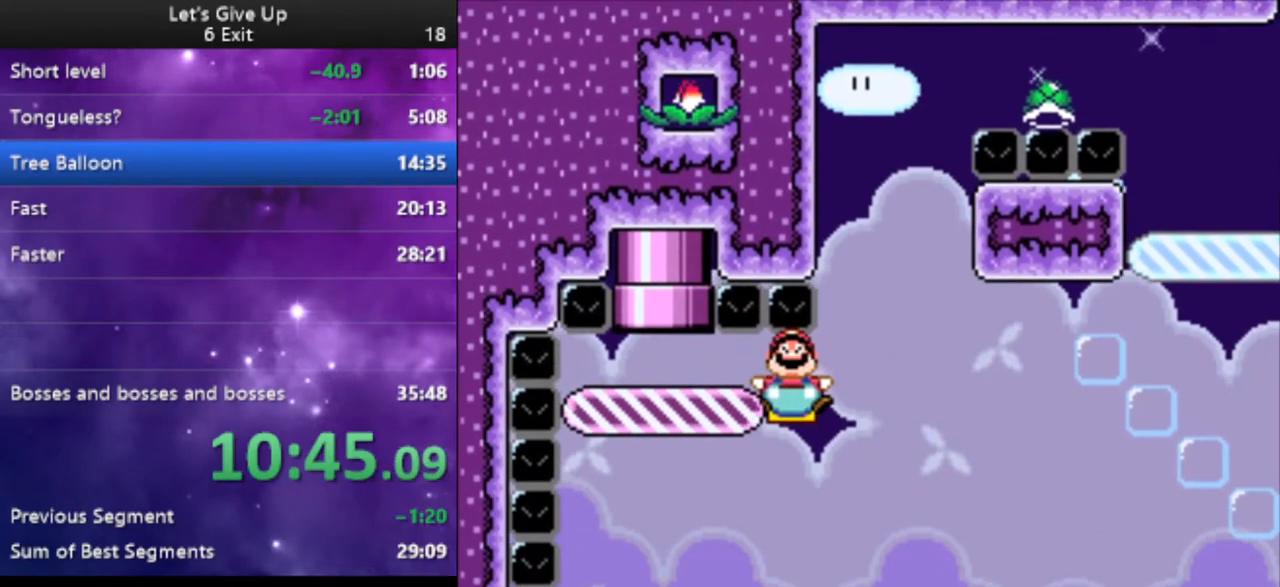
{"buttons": ["B", "Y"], "events": [[333, "B", "down"], [367, "DPAD_RIGHT", "up"], [433, "B", "up"], [500, "B", "down"]]}
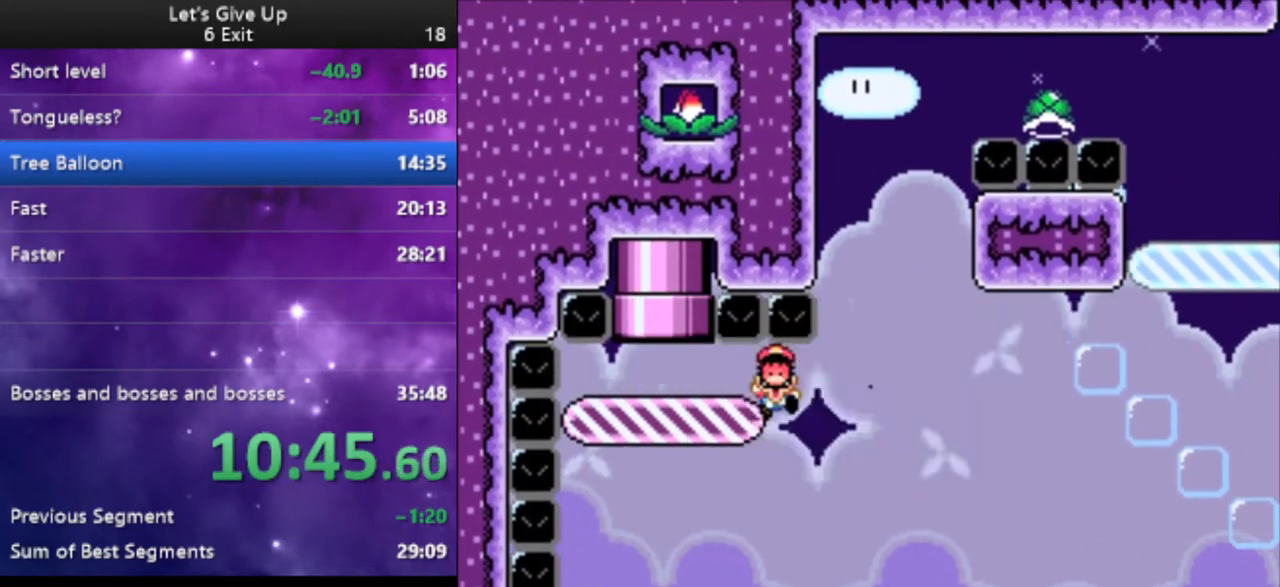
{"buttons": ["Y", "DPAD_RIGHT"], "events": [[33, "DPAD_RIGHT", "down"], [100, "B", "up"]]}
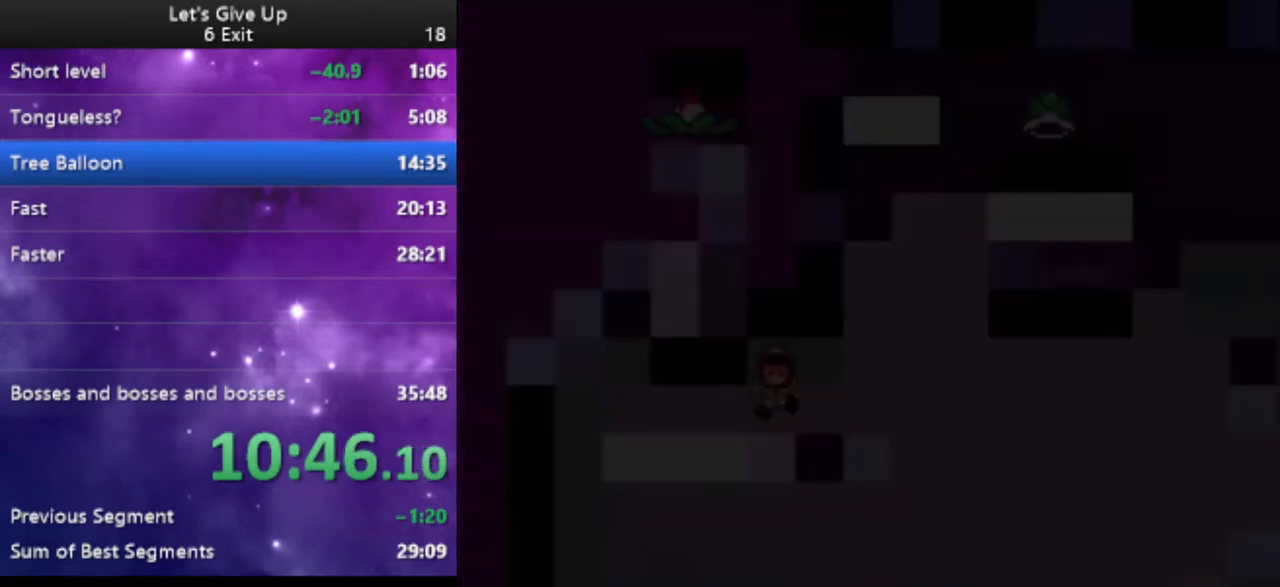
{"buttons": ["Y", "DPAD_RIGHT"], "events": []}
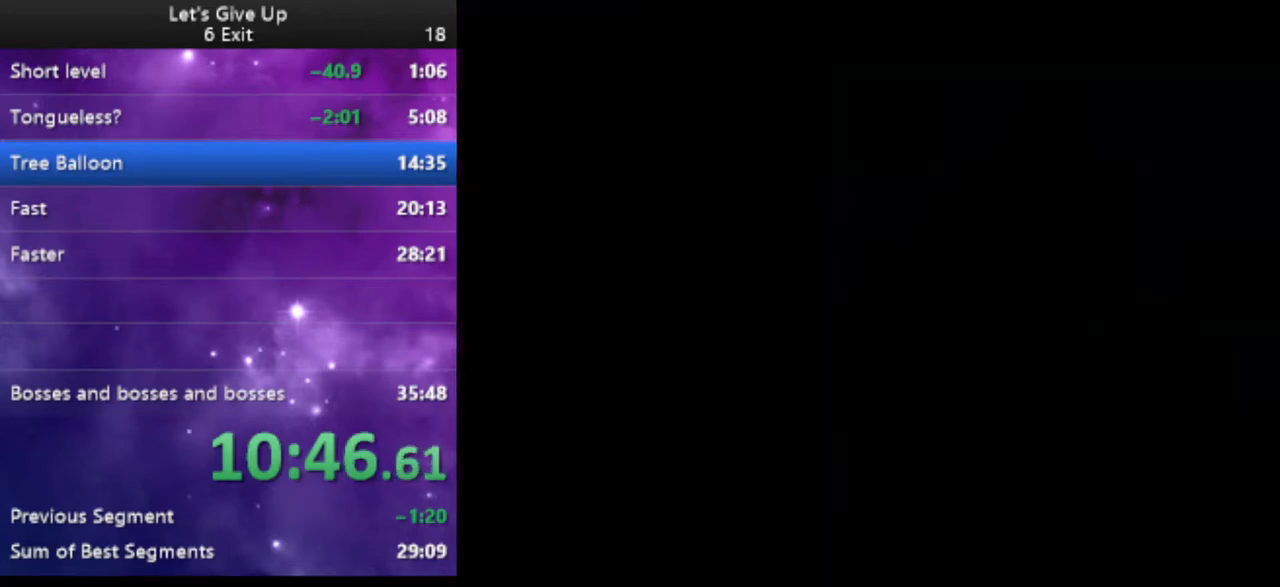
{"buttons": ["Y", "DPAD_RIGHT"], "events": []}
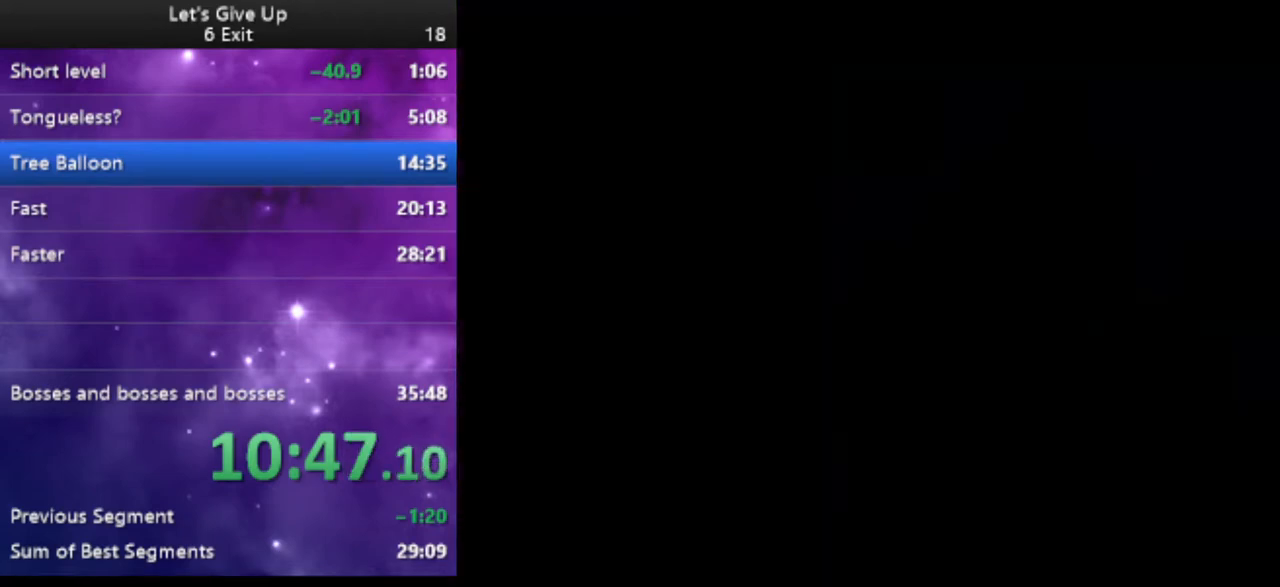
{"buttons": ["Y", "DPAD_RIGHT"], "events": []}
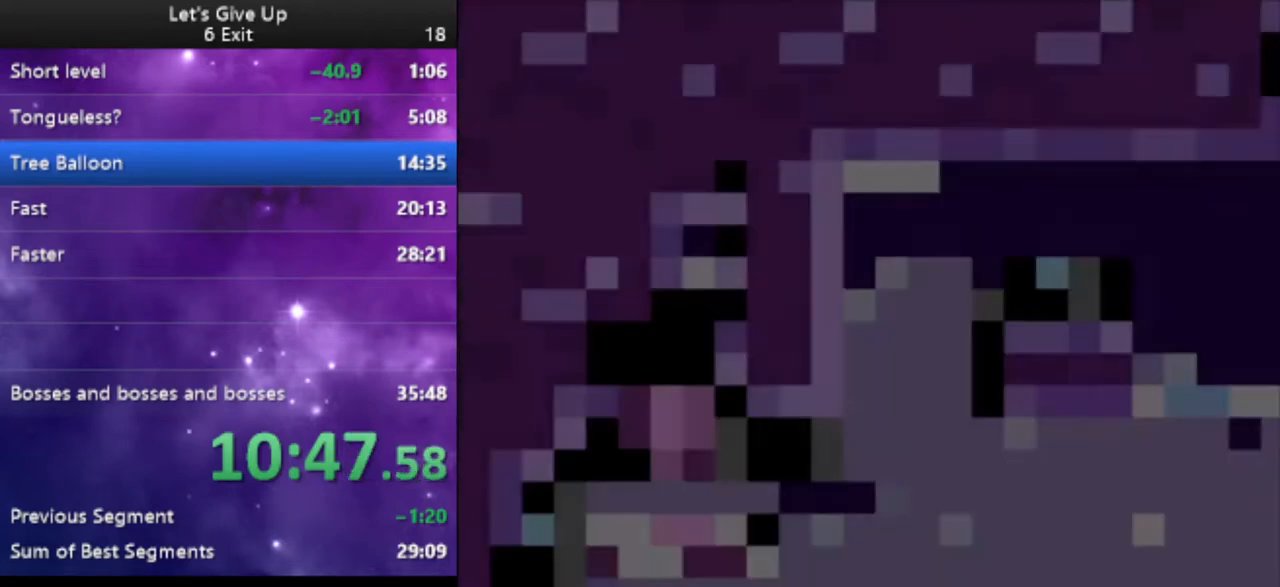
{"buttons": ["Y", "DPAD_RIGHT"], "events": []}
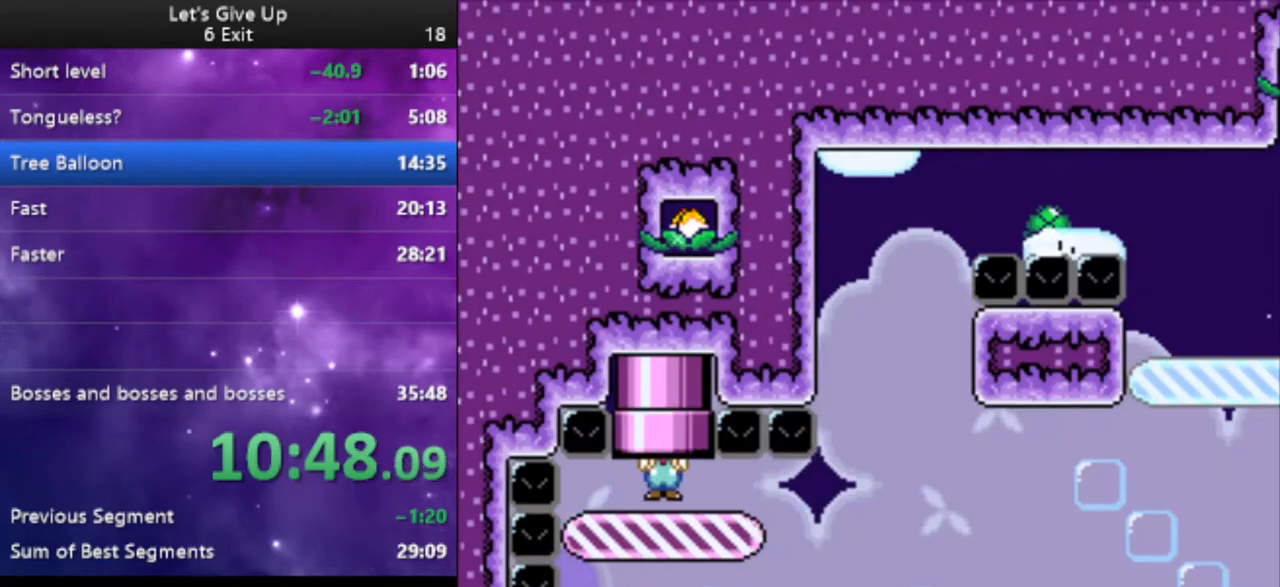
{"buttons": ["Y", "DPAD_UP", "DPAD_LEFT"], "events": [[333, "DPAD_RIGHT", "up"], [367, "DPAD_LEFT", "down"], [367, "DPAD_UP", "down"]]}
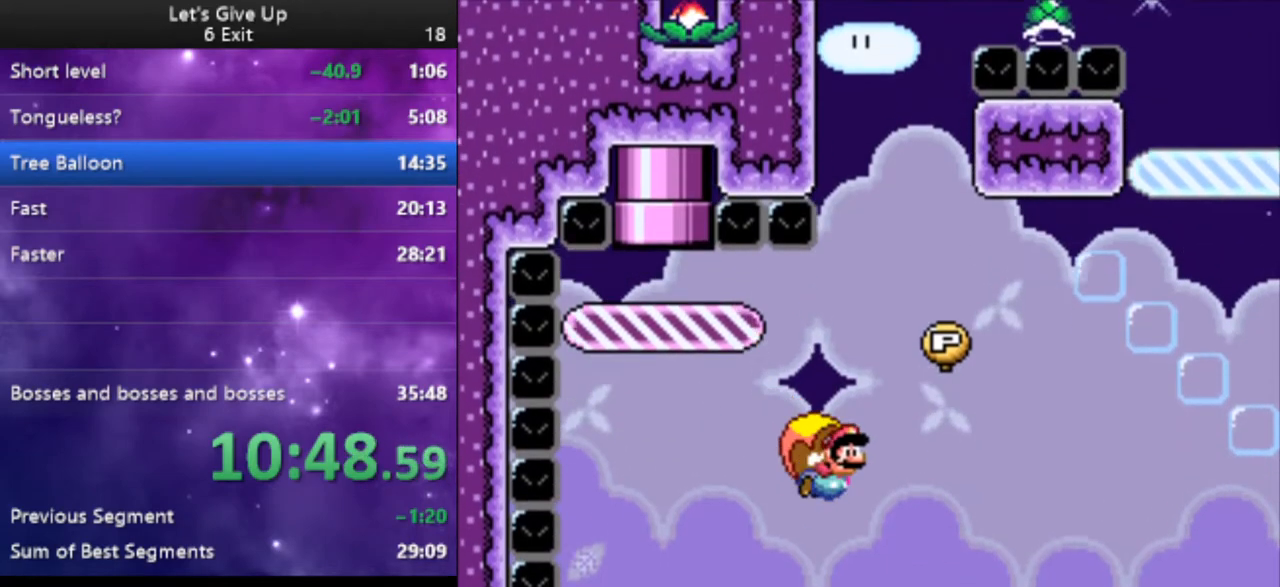
{"buttons": ["Y", "DPAD_UP", "DPAD_LEFT"], "events": [[33, "X", "down"], [167, "X", "up"]]}
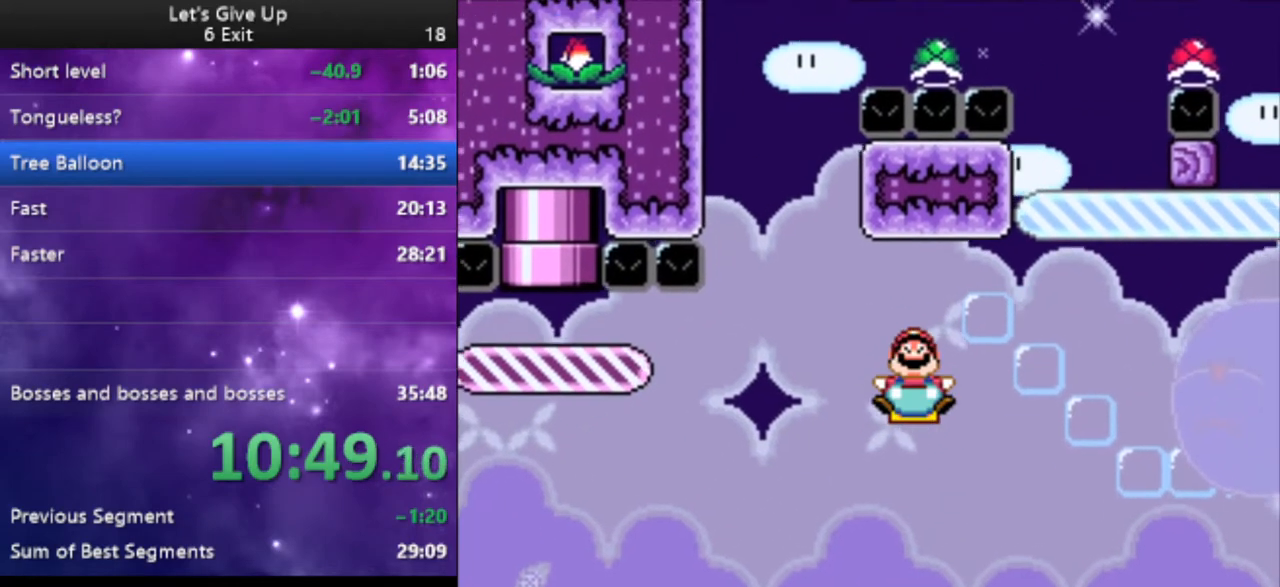
{"buttons": ["Y", "DPAD_LEFT"], "events": [[367, "DPAD_LEFT", "up"], [367, "DPAD_UP", "up"], [400, "DPAD_LEFT", "down"]]}
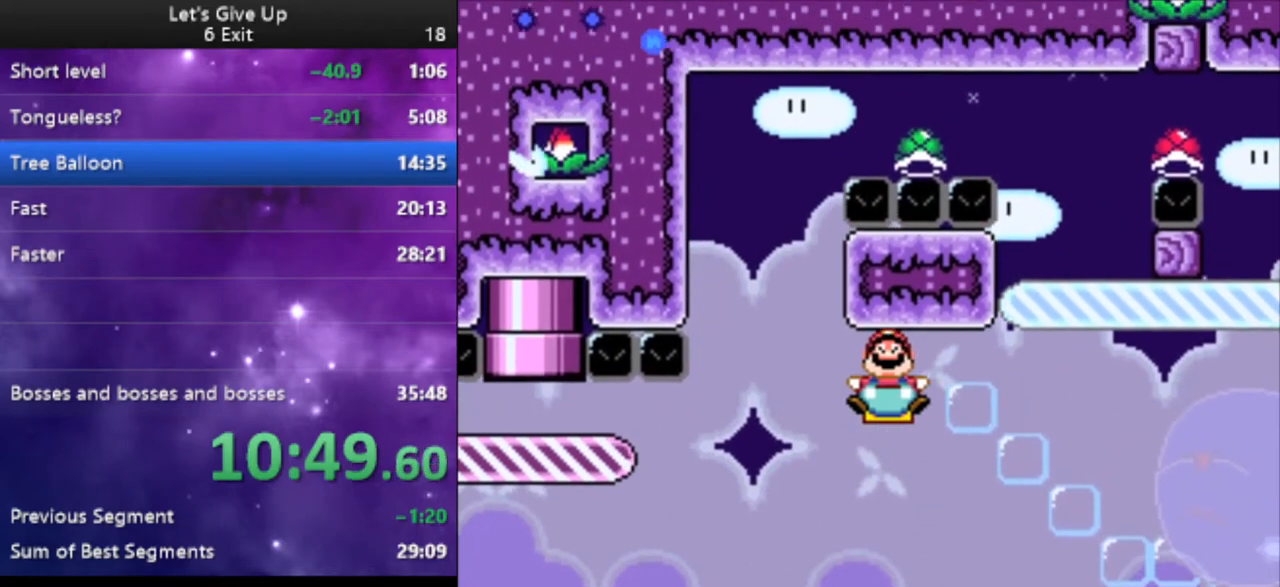
{"buttons": ["Y", "DPAD_UP", "DPAD_LEFT"], "events": [[233, "DPAD_UP", "down"]]}
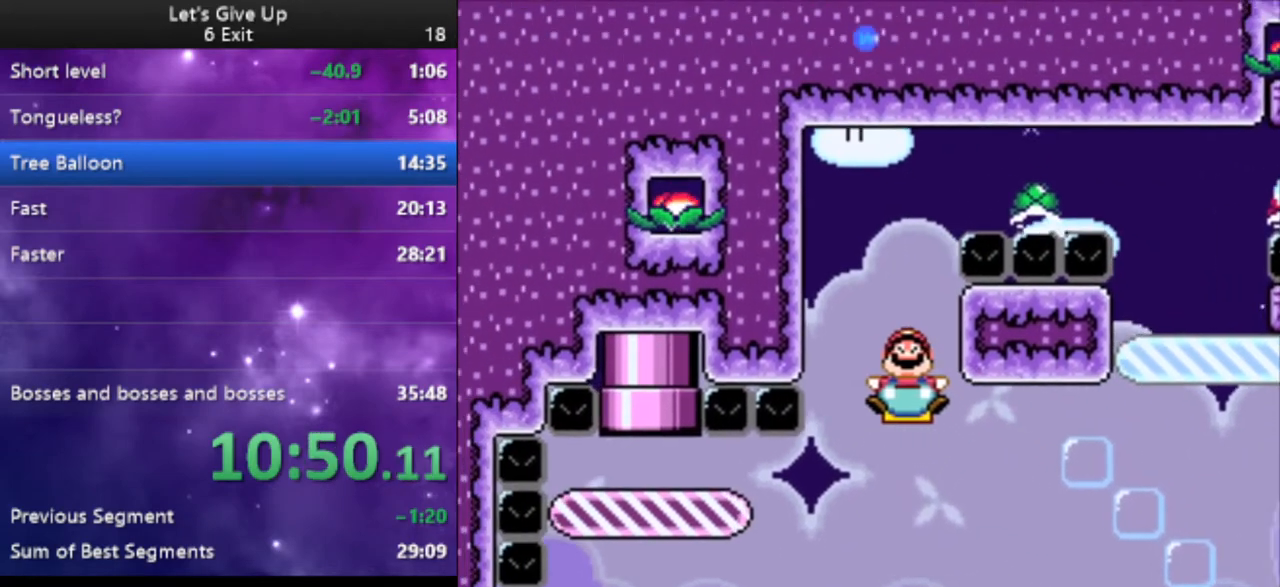
{"buttons": ["Y", "DPAD_UP", "DPAD_RIGHT"], "events": [[200, "DPAD_LEFT", "up"], [400, "DPAD_RIGHT", "down"]]}
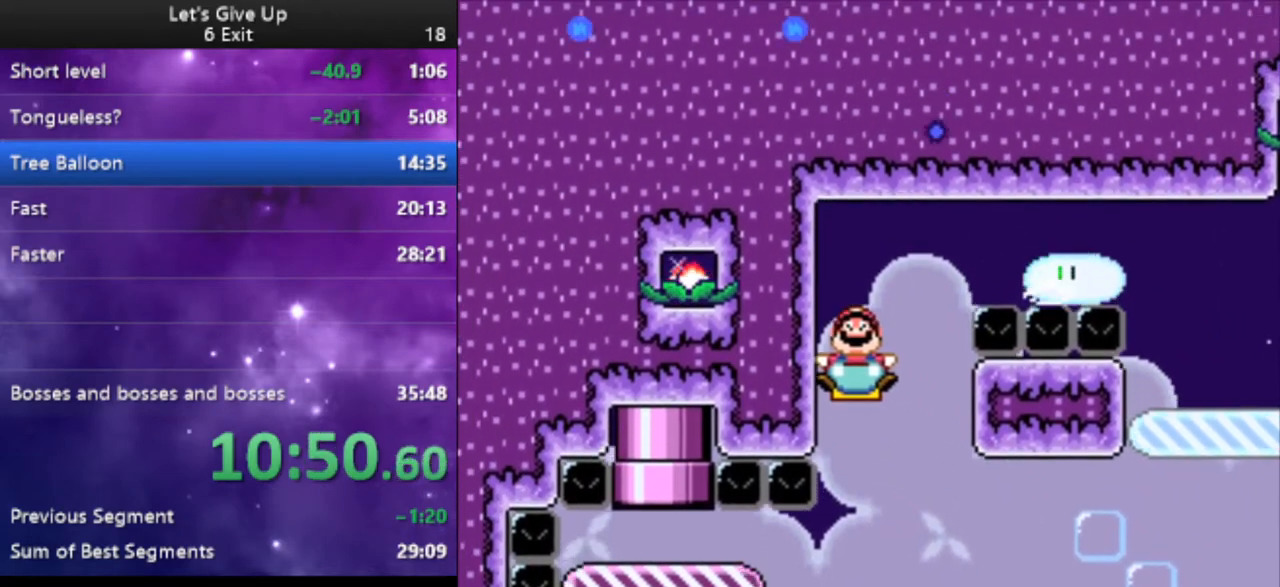
{"buttons": ["Y", "DPAD_UP", "DPAD_RIGHT"], "events": []}
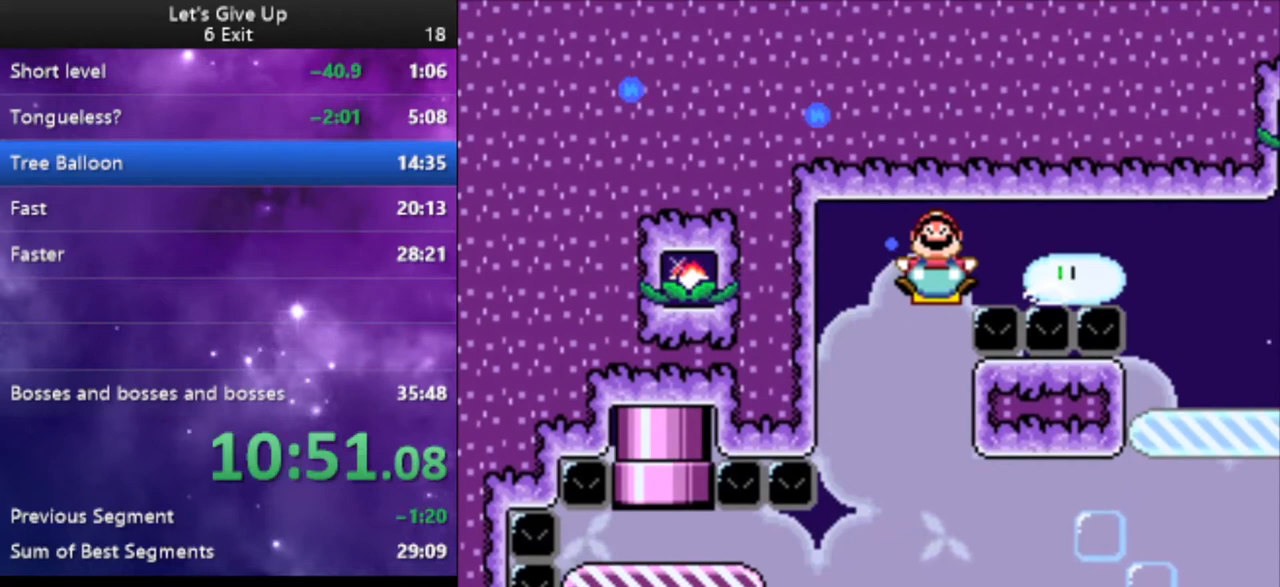
{"buttons": ["Y", "DPAD_RIGHT"], "events": [[200, "DPAD_UP", "up"]]}
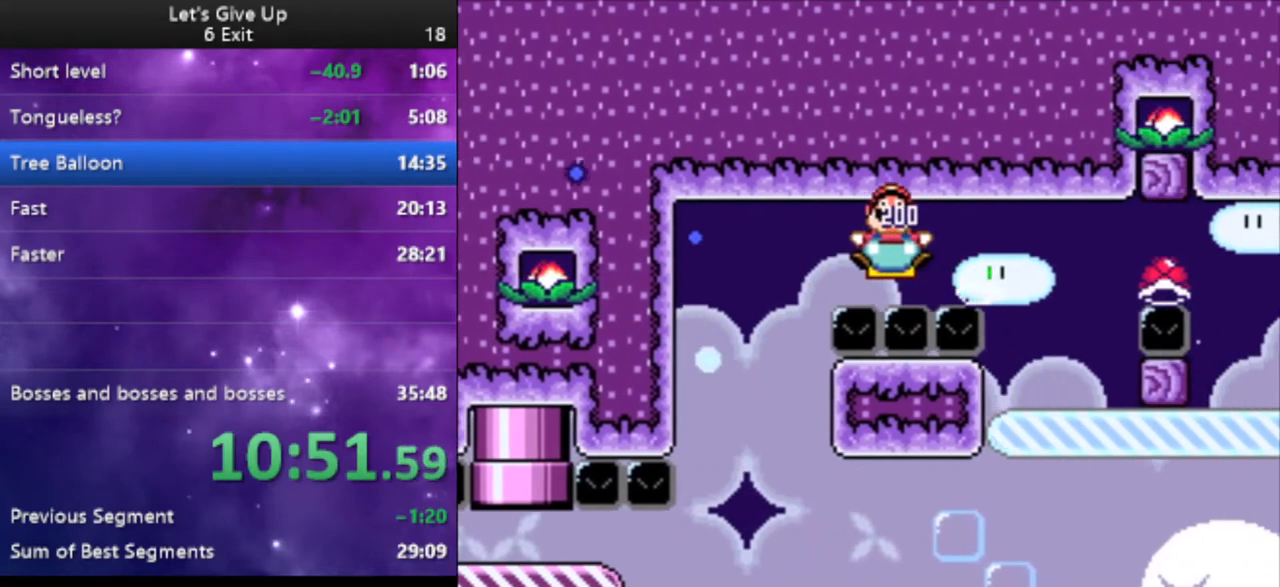
{"buttons": ["Y", "DPAD_RIGHT"], "events": []}
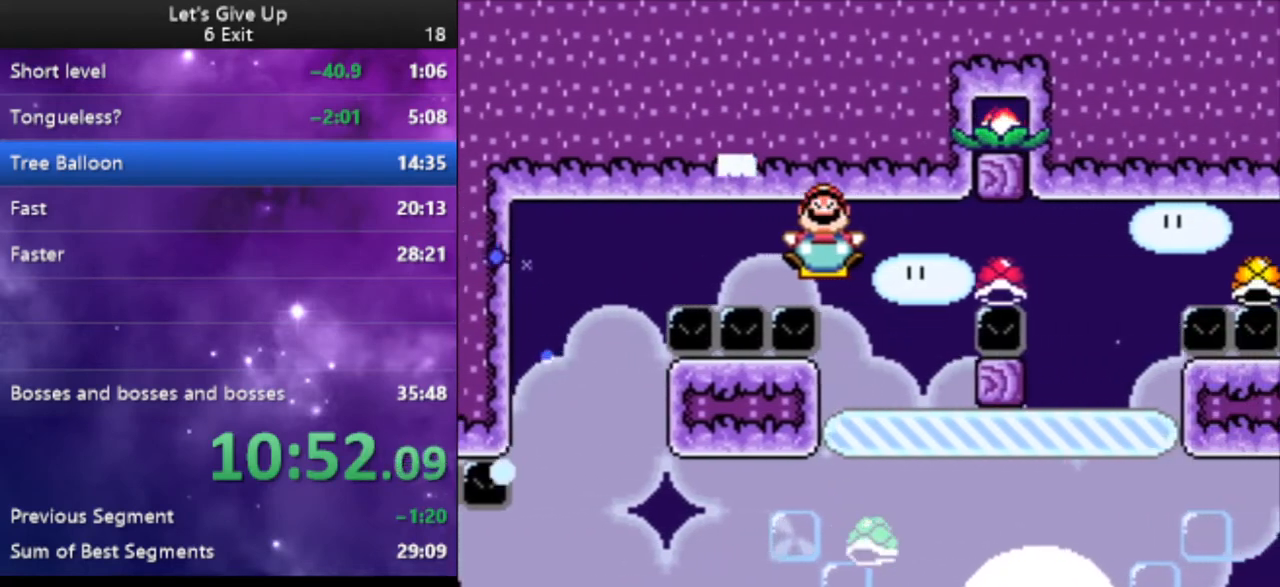
{"buttons": ["Y", "DPAD_RIGHT"], "events": []}
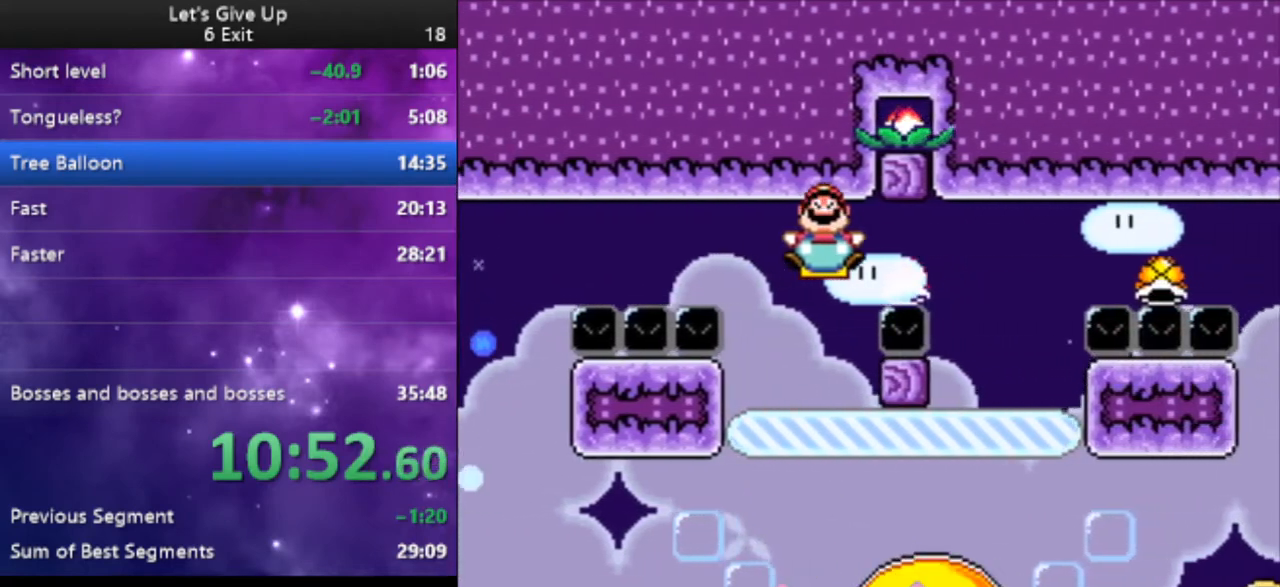
{"buttons": ["Y", "DPAD_LEFT"], "events": [[200, "DPAD_RIGHT", "up"], [267, "DPAD_LEFT", "down"]]}
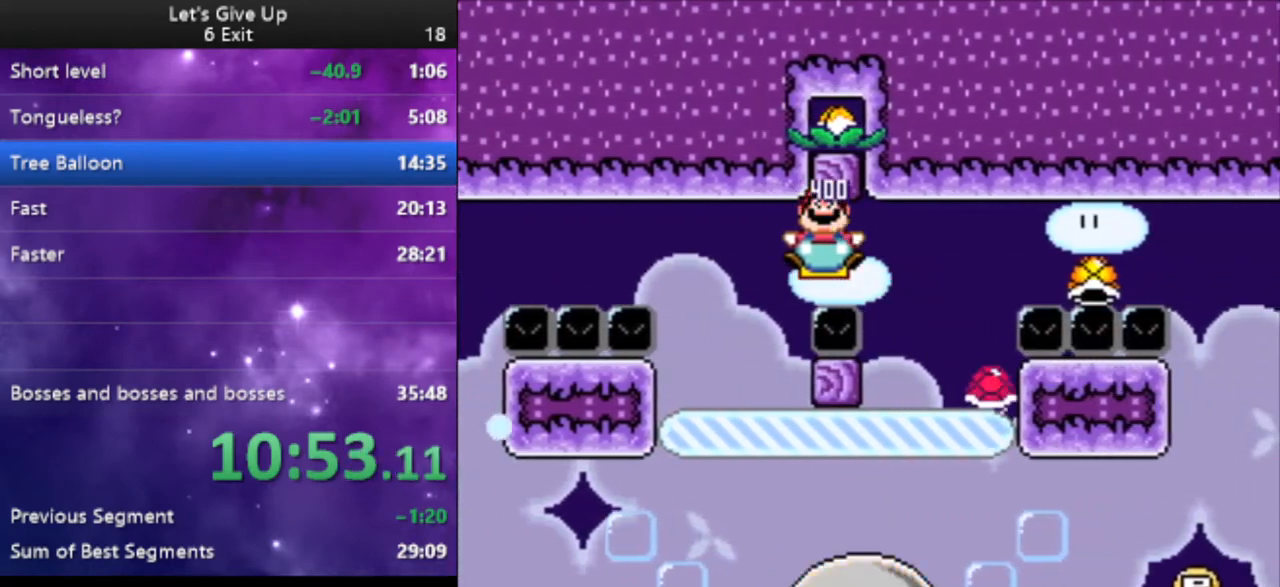
{"buttons": ["Y", "DPAD_DOWN"], "events": [[133, "DPAD_DOWN", "down"], [367, "DPAD_LEFT", "up"]]}
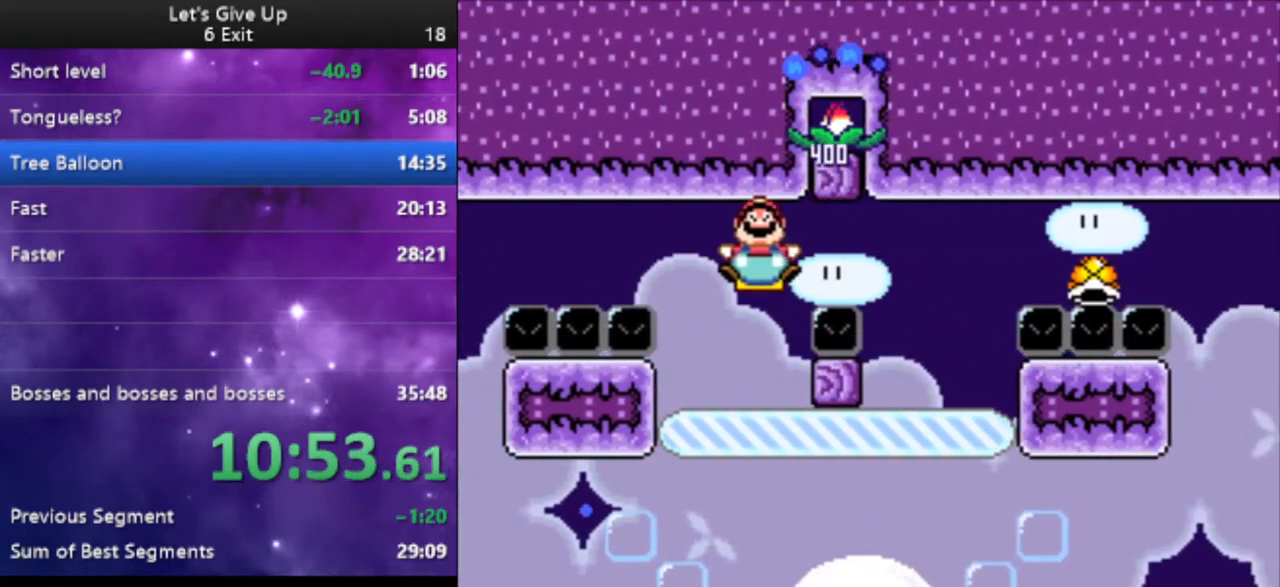
{"buttons": ["Y", "DPAD_DOWN"], "events": []}